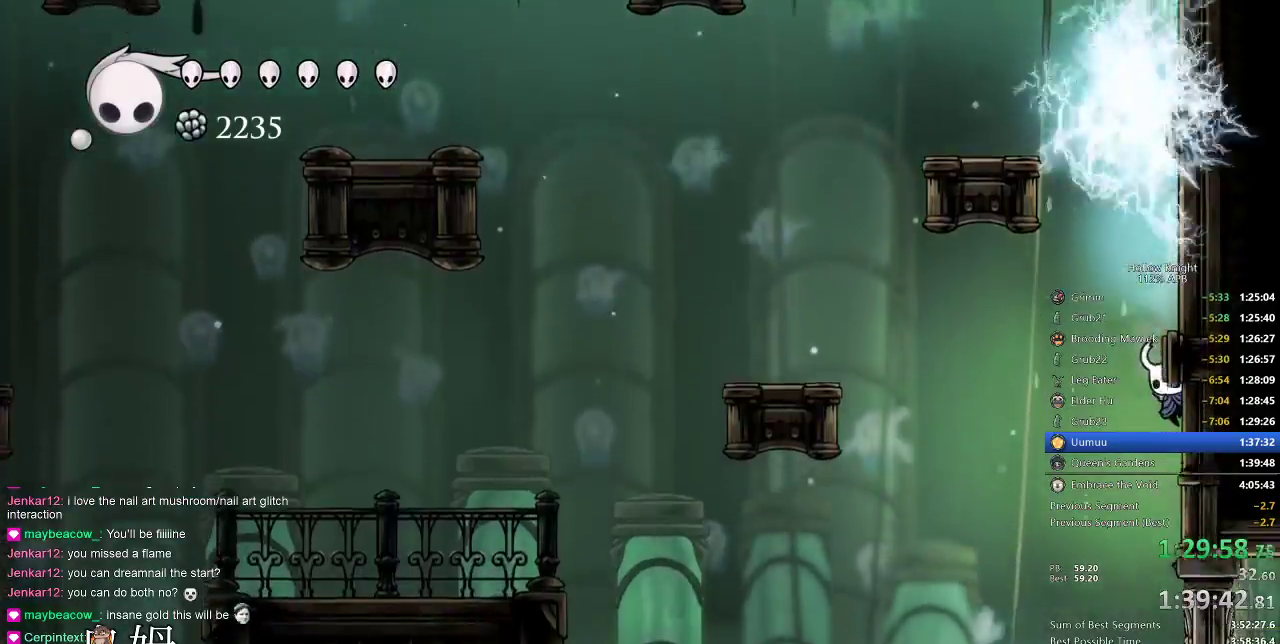
Gameplay with keyboard; each line is a JSON object with the keys held at the frame after it. "events" lists presses ("down") and releases ("up") of "cdash", "dash", "dnail", "down", "heal", "inv", "jump", "left", "nail", "right", "spell" and "up" between this image and that frame as [ms after this image, input, new state], when the widget could be followed in between. No other keys are recorded. Mouse input is not recorded. Key names are as the overlay labels them; some are game actions (e.g. jump) rather than physical keys.
{"keys": ["dash", "left"], "events": [[367, "left", "down"], [400, "dash", "down"]]}
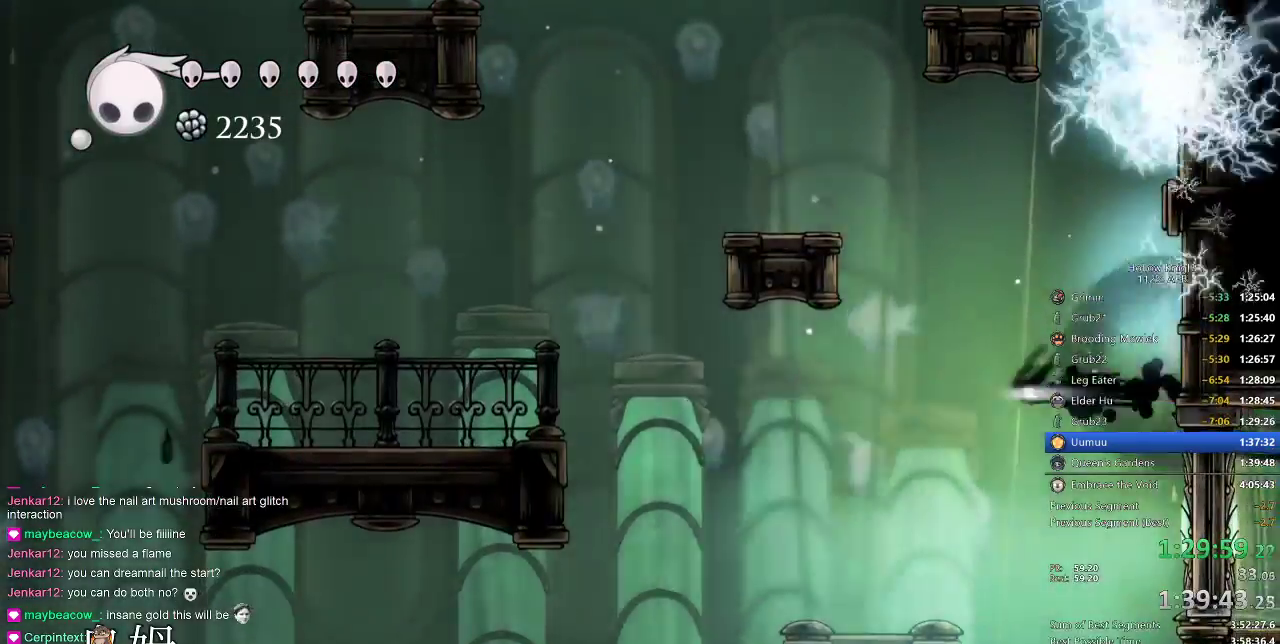
{"keys": ["left"], "events": [[183, "dash", "up"]]}
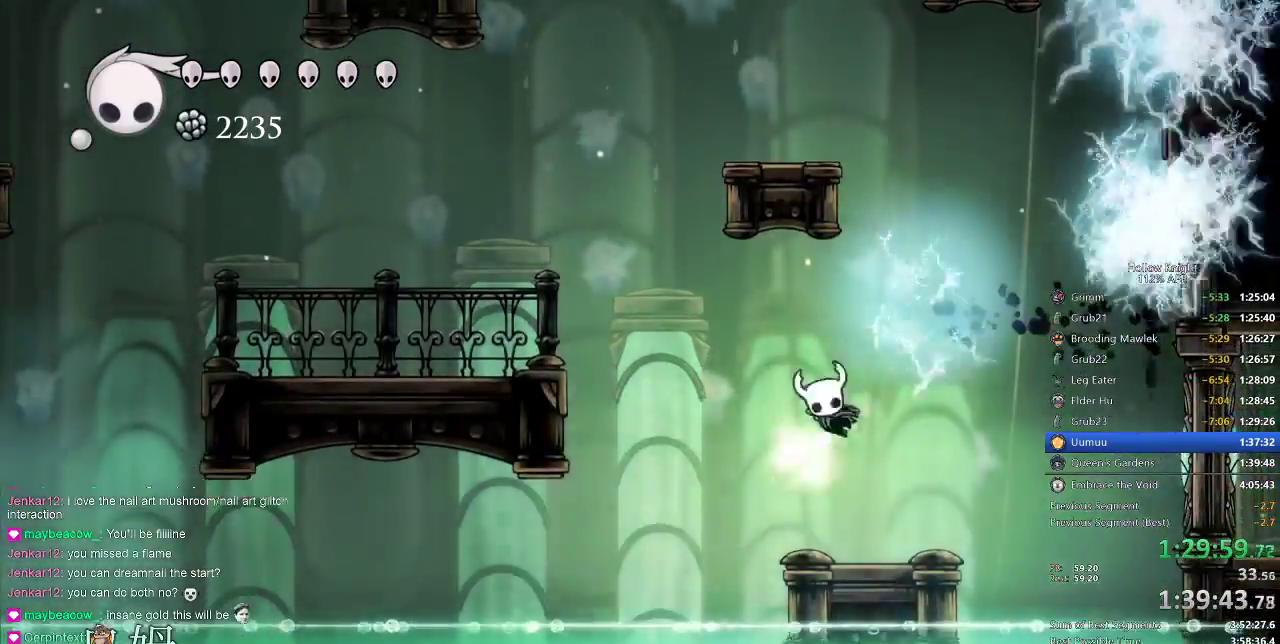
{"keys": [], "events": [[17, "jump", "down"], [83, "jump", "up"], [333, "left", "up"]]}
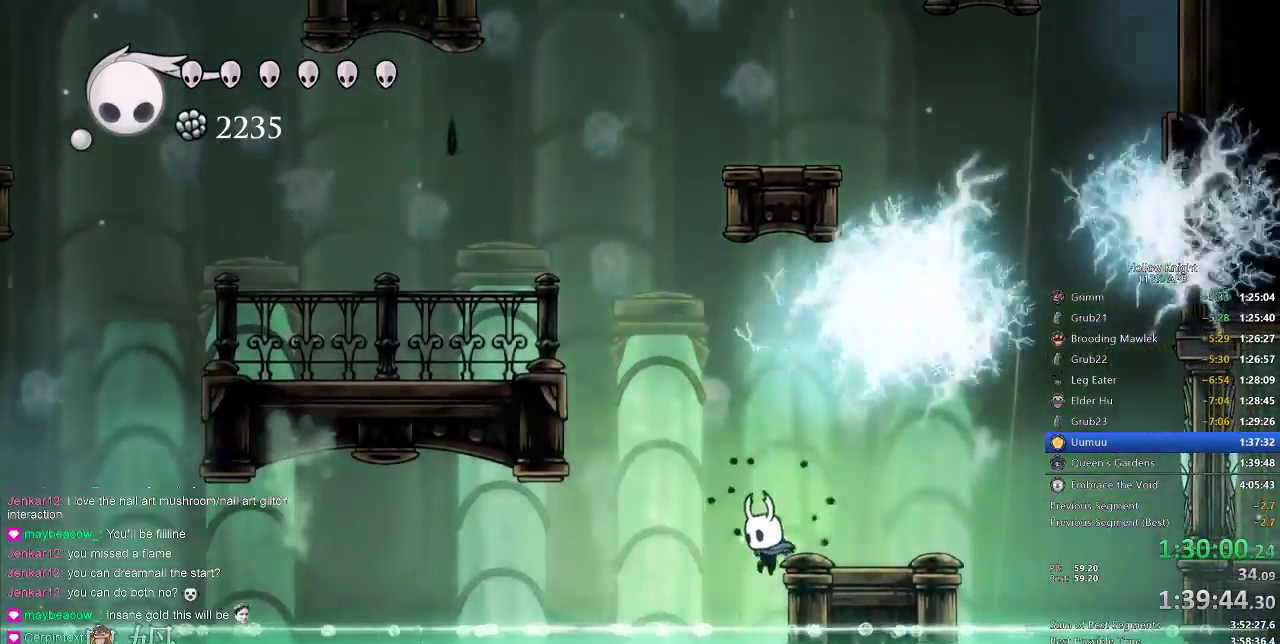
{"keys": ["jump", "left"], "events": [[33, "left", "down"], [133, "jump", "down"], [433, "jump", "up"], [500, "jump", "down"]]}
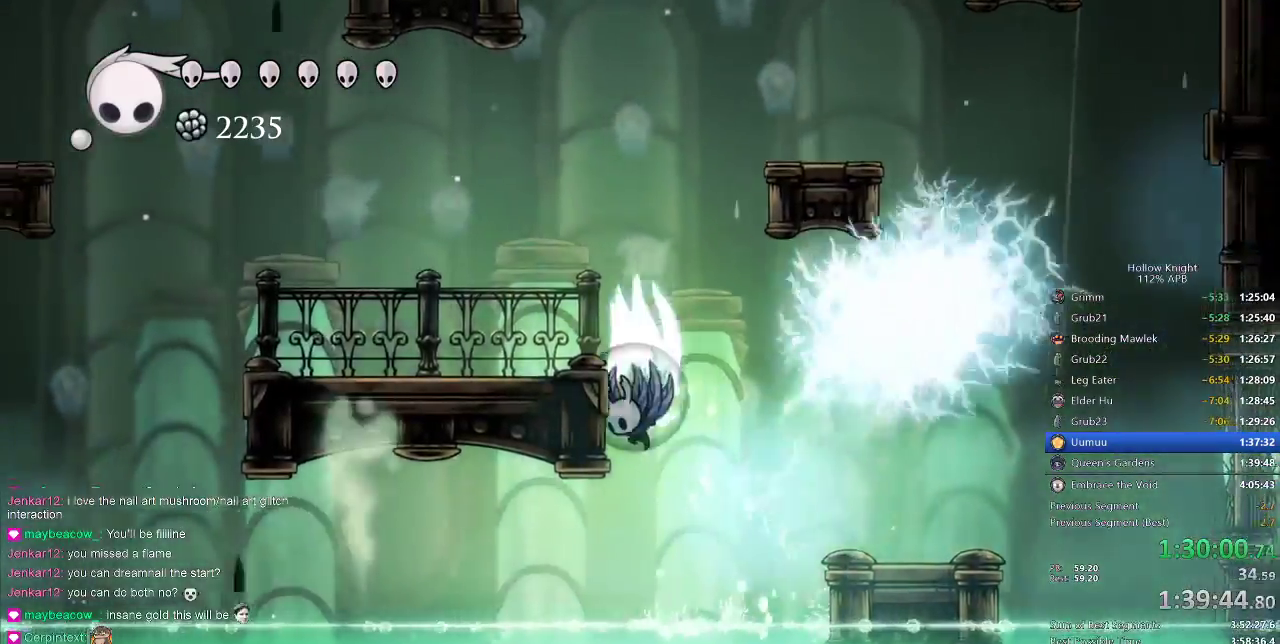
{"keys": ["left"], "events": [[317, "jump", "up"]]}
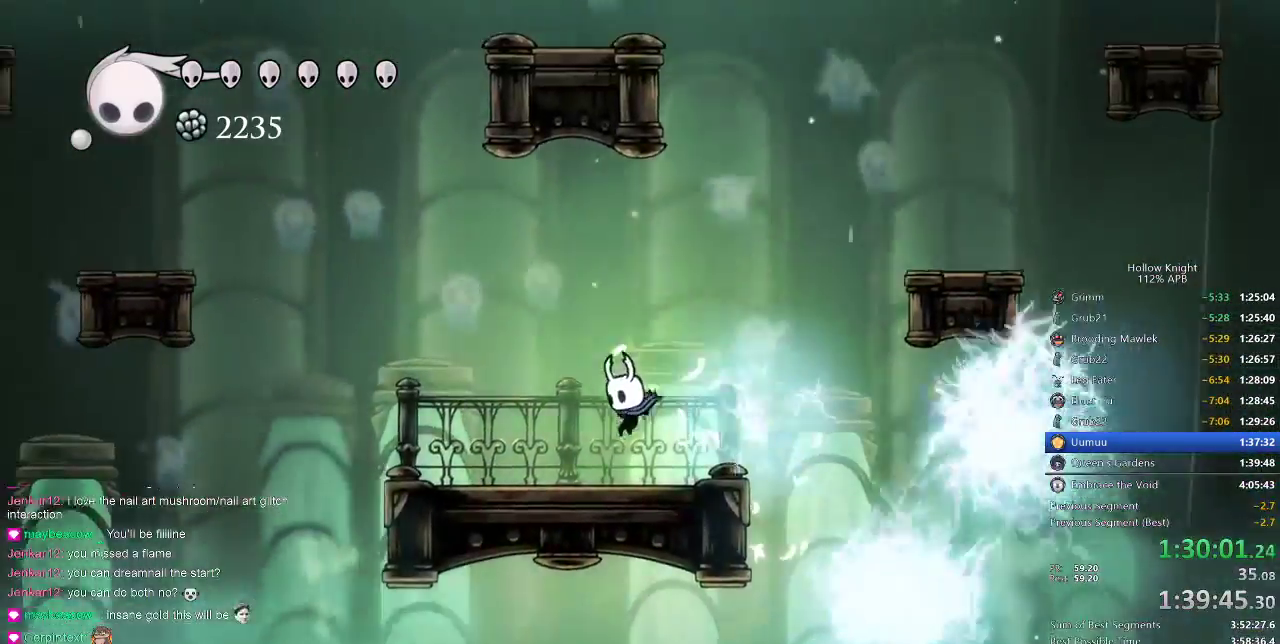
{"keys": ["left"], "events": [[217, "jump", "down"], [467, "jump", "up"]]}
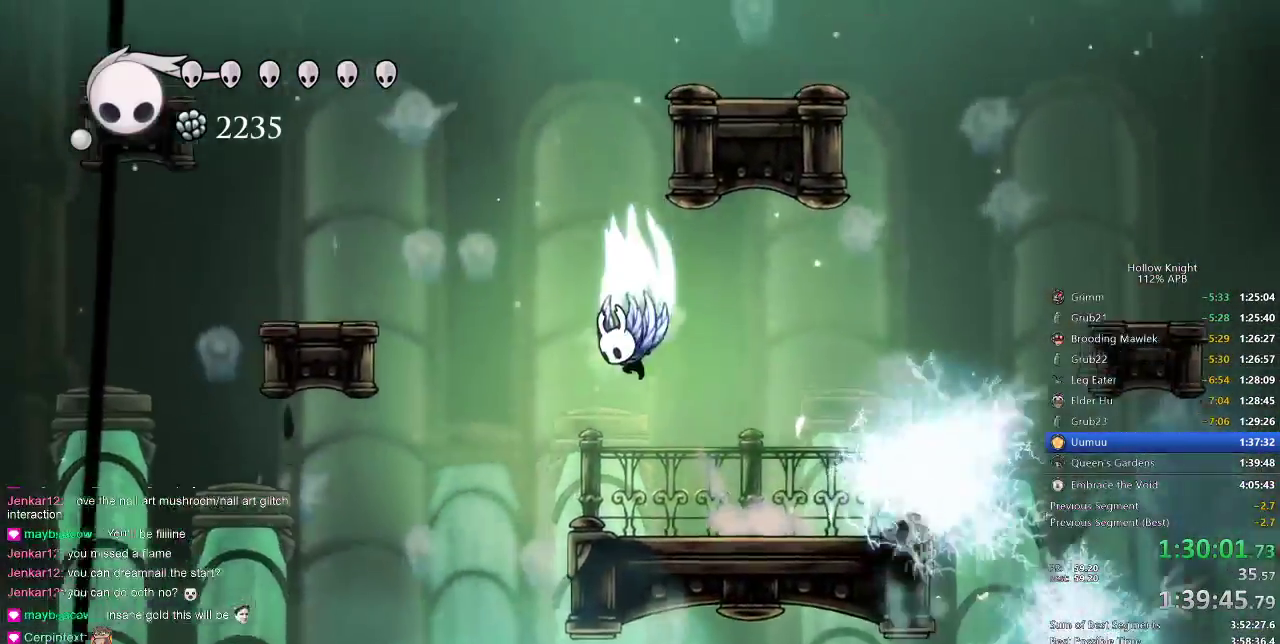
{"keys": ["jump", "right"], "events": [[17, "jump", "down"], [117, "left", "up"], [250, "right", "down"], [467, "jump", "up"], [483, "jump", "down"]]}
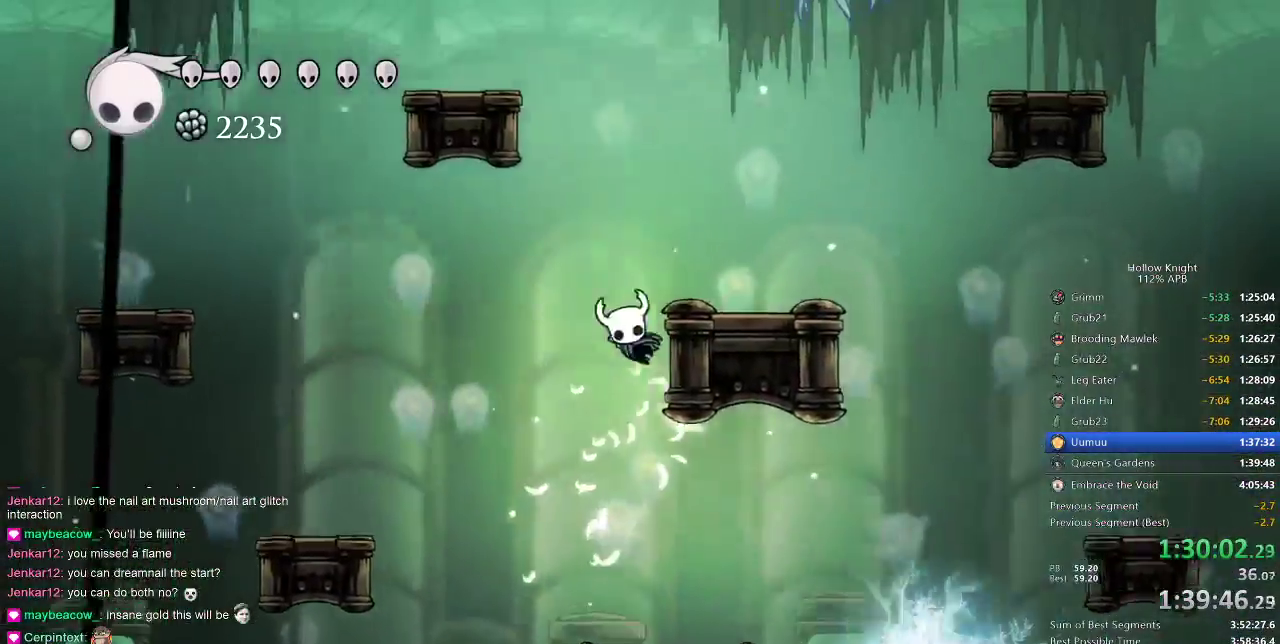
{"keys": ["jump"], "events": [[50, "right", "up"], [183, "jump", "up"], [217, "jump", "down"]]}
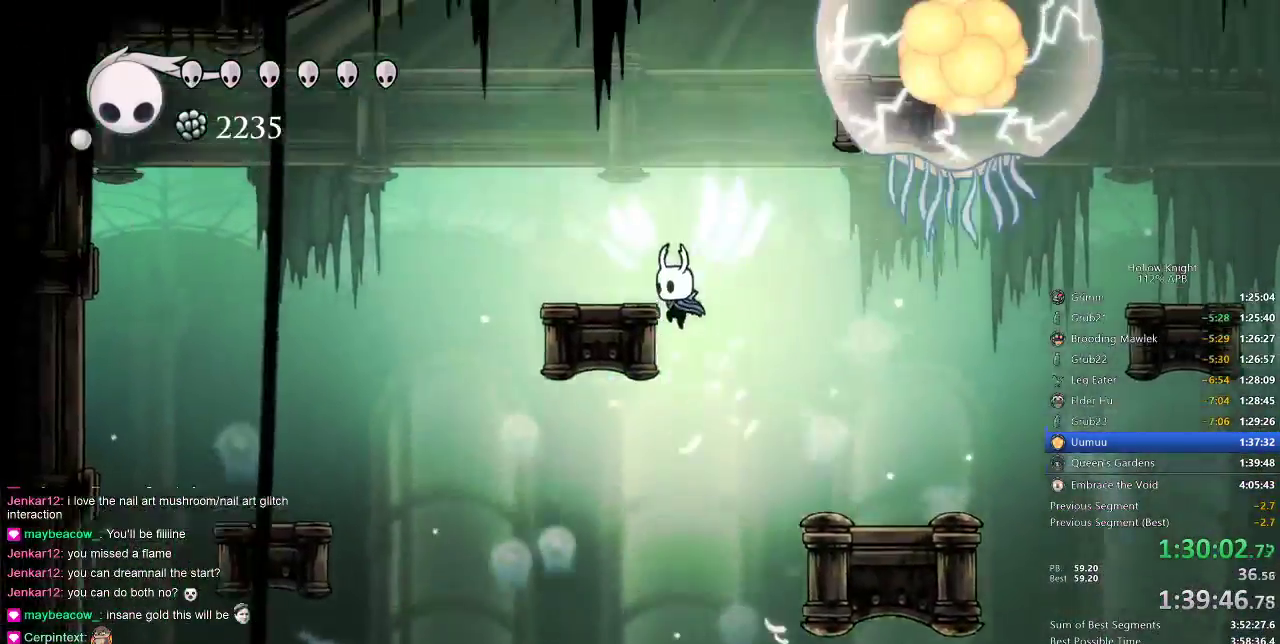
{"keys": ["jump"], "events": [[67, "left", "down"], [200, "jump", "up"], [333, "left", "up"], [433, "jump", "down"]]}
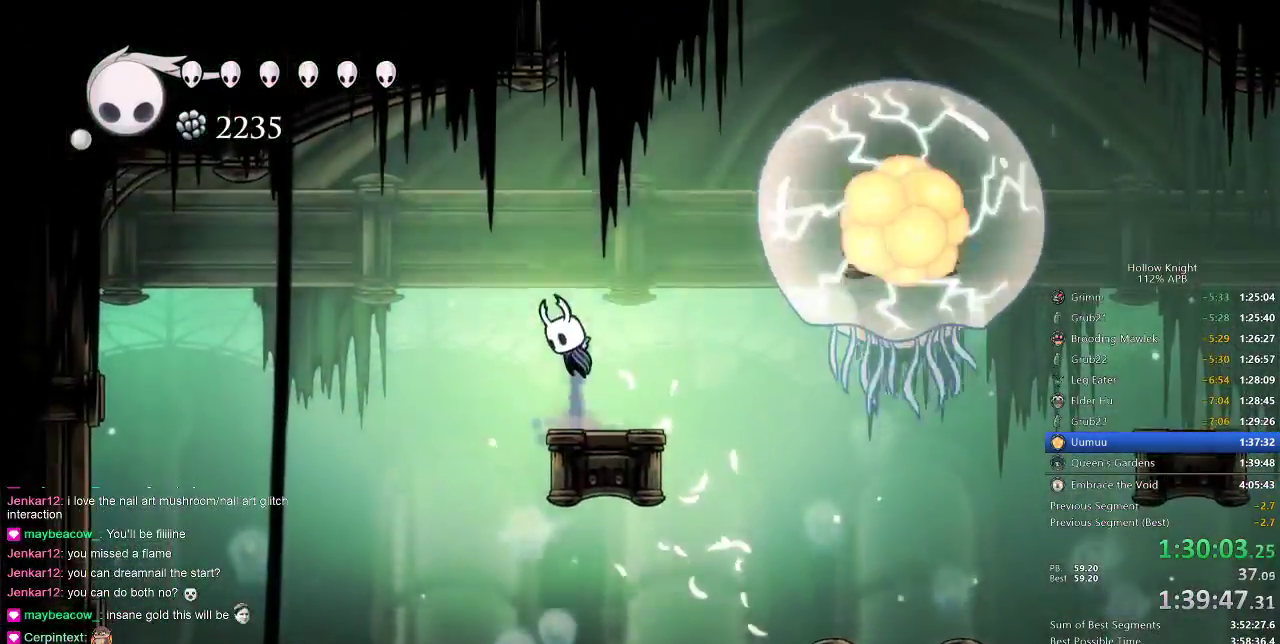
{"keys": [], "events": [[200, "jump", "up"]]}
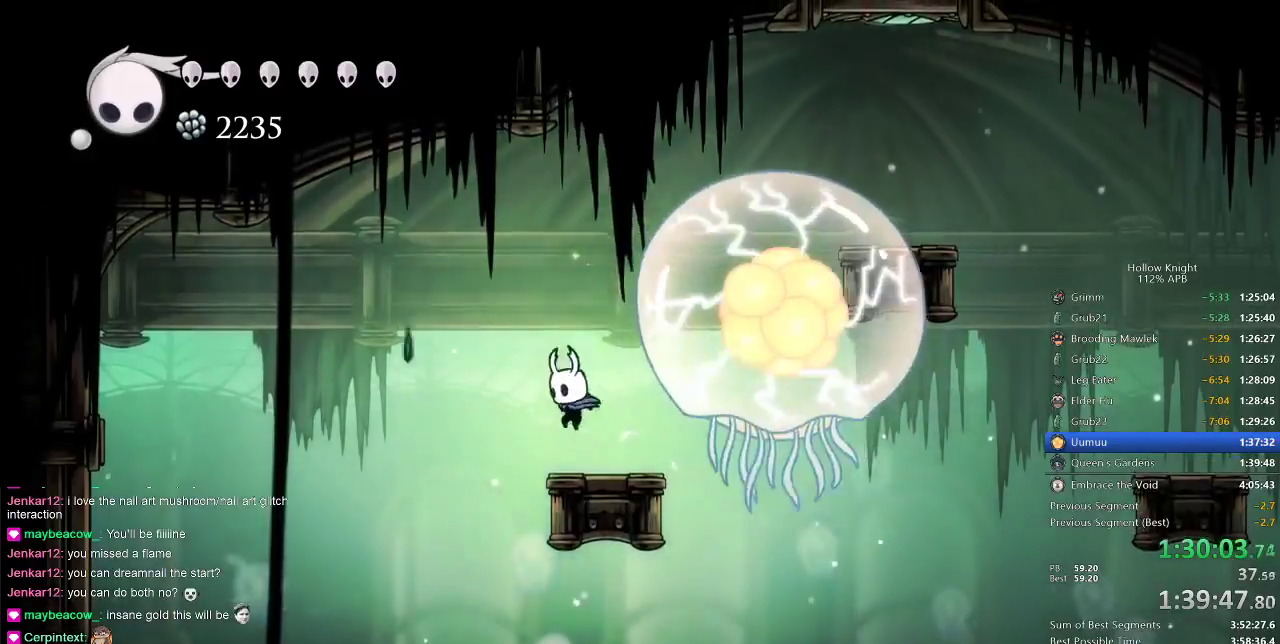
{"keys": ["jump", "right"], "events": [[83, "left", "down"], [117, "jump", "down"], [467, "left", "up"], [500, "right", "down"]]}
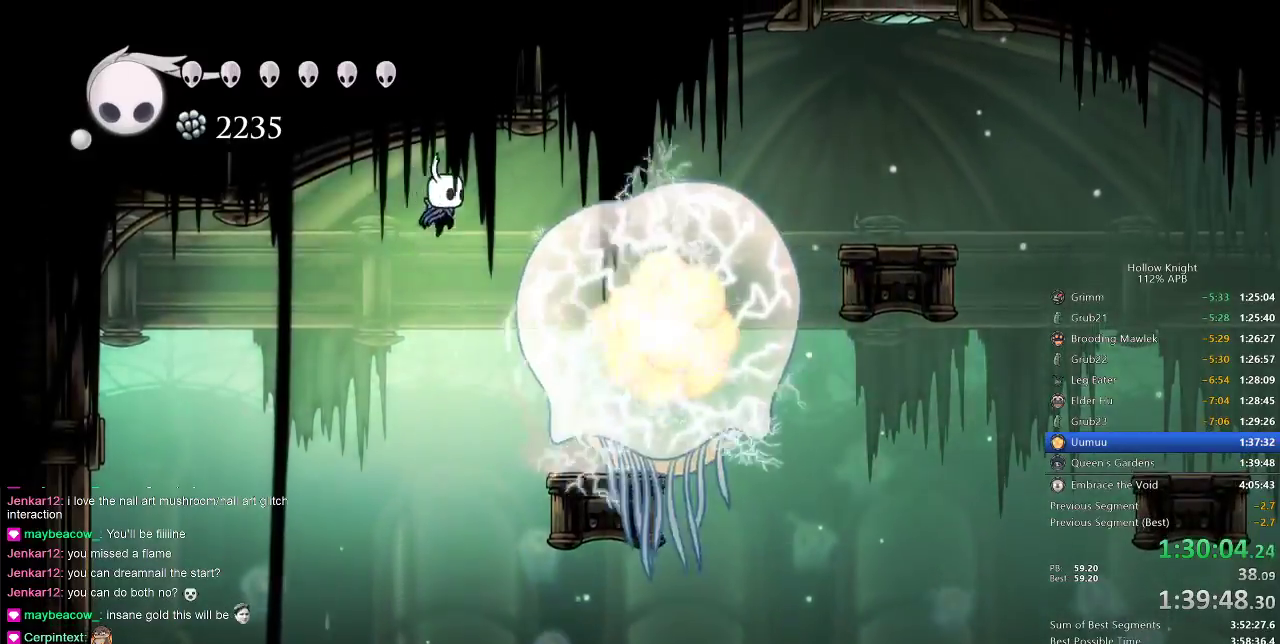
{"keys": ["down", "nail", "right"], "events": [[50, "dash", "down"], [100, "jump", "up"], [233, "dash", "up"], [433, "down", "down"], [433, "nail", "down"]]}
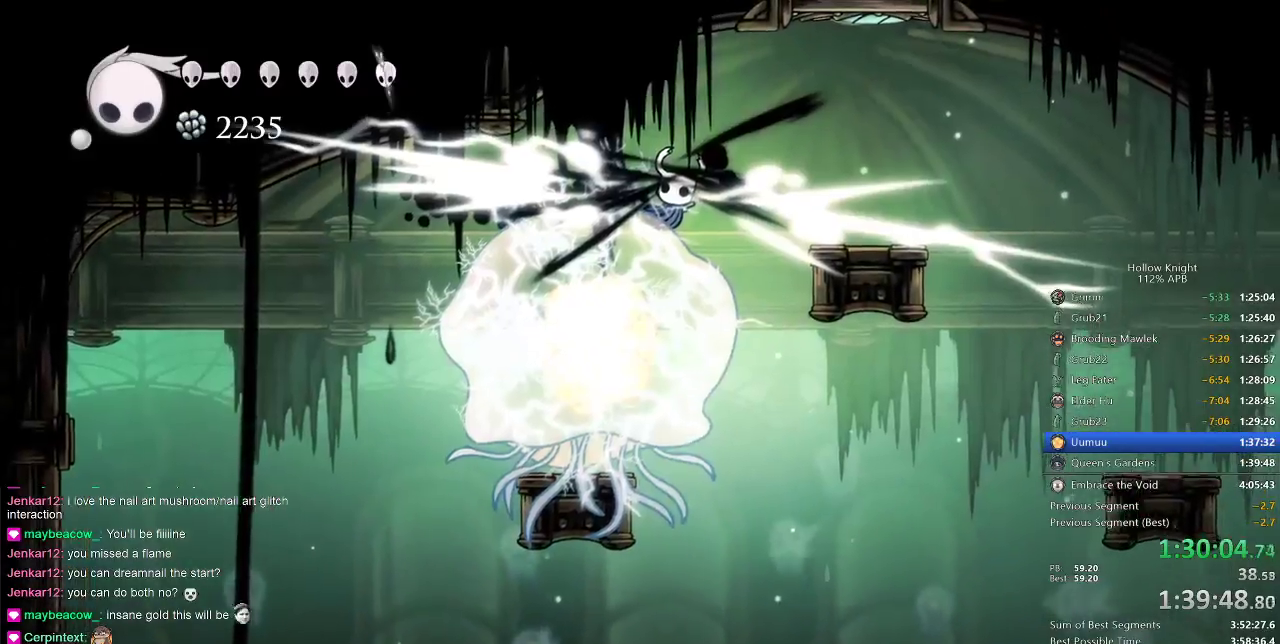
{"keys": [], "events": [[167, "down", "up"], [167, "nail", "up"], [483, "right", "up"]]}
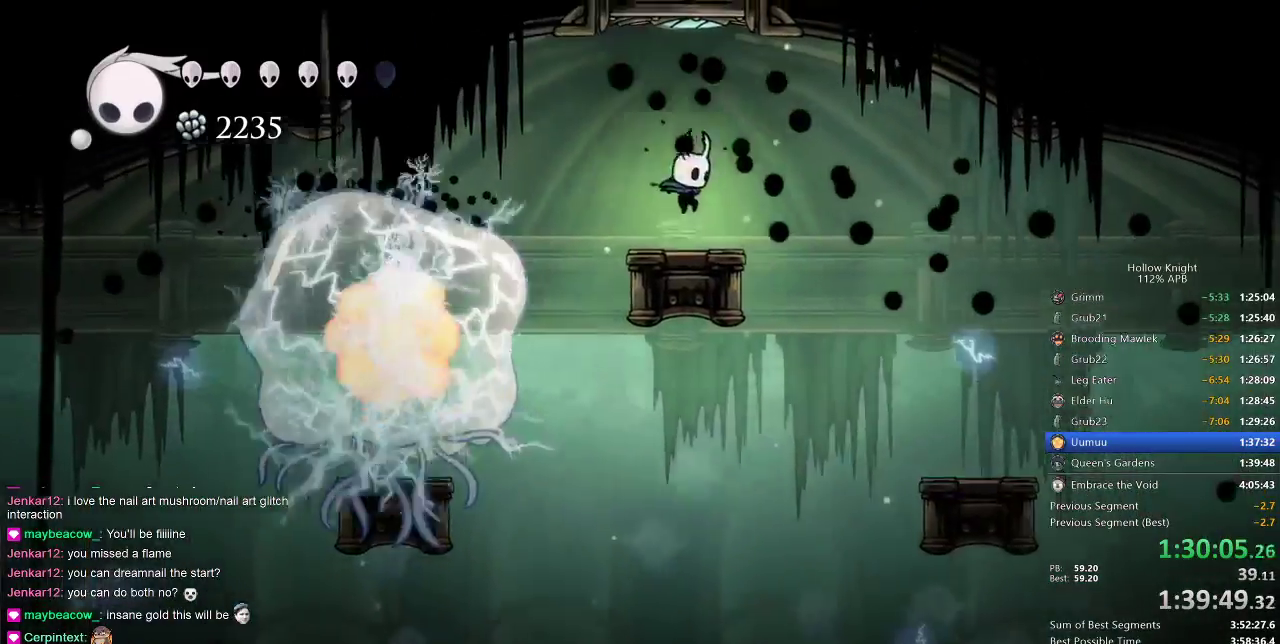
{"keys": ["right"], "events": [[183, "right", "down"], [317, "right", "up"], [483, "right", "down"]]}
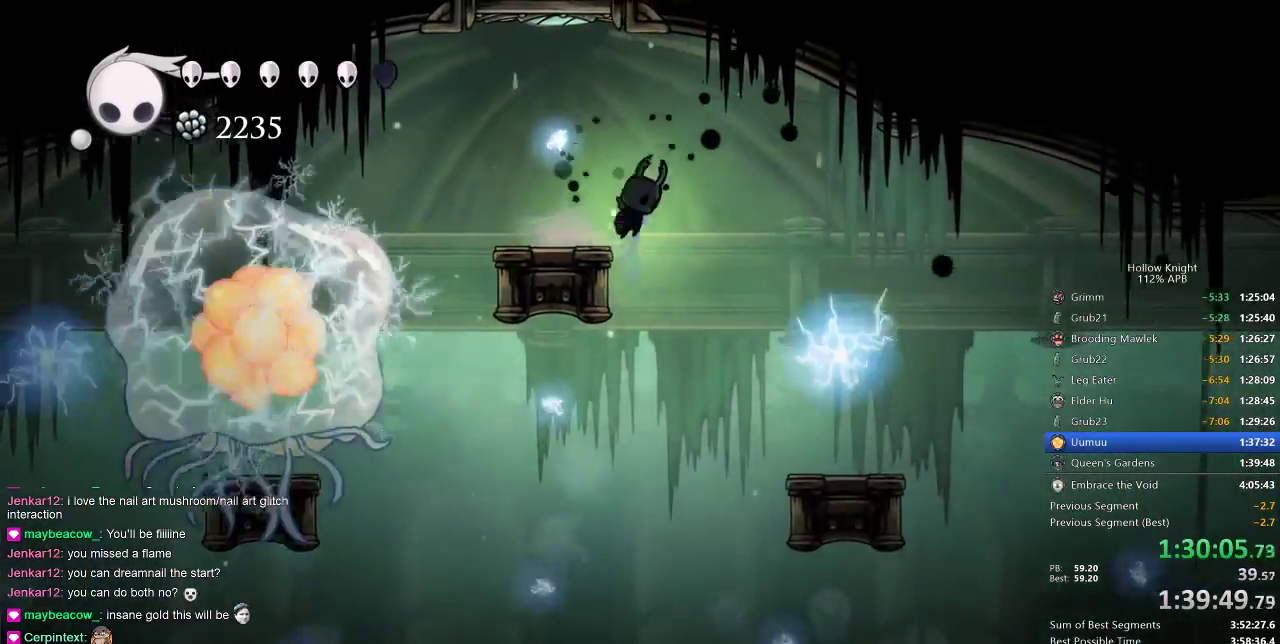
{"keys": [], "events": [[17, "jump", "down"], [283, "right", "up"], [433, "jump", "up"]]}
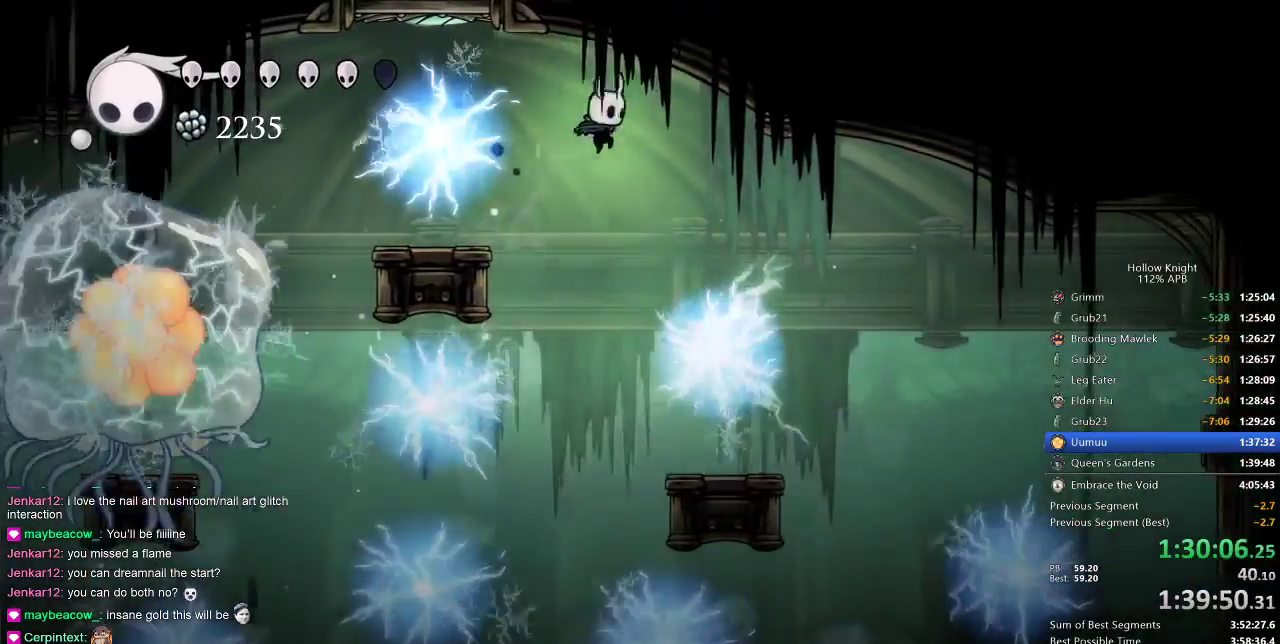
{"keys": ["jump"], "events": [[33, "left", "down"], [67, "left", "up"], [117, "jump", "down"]]}
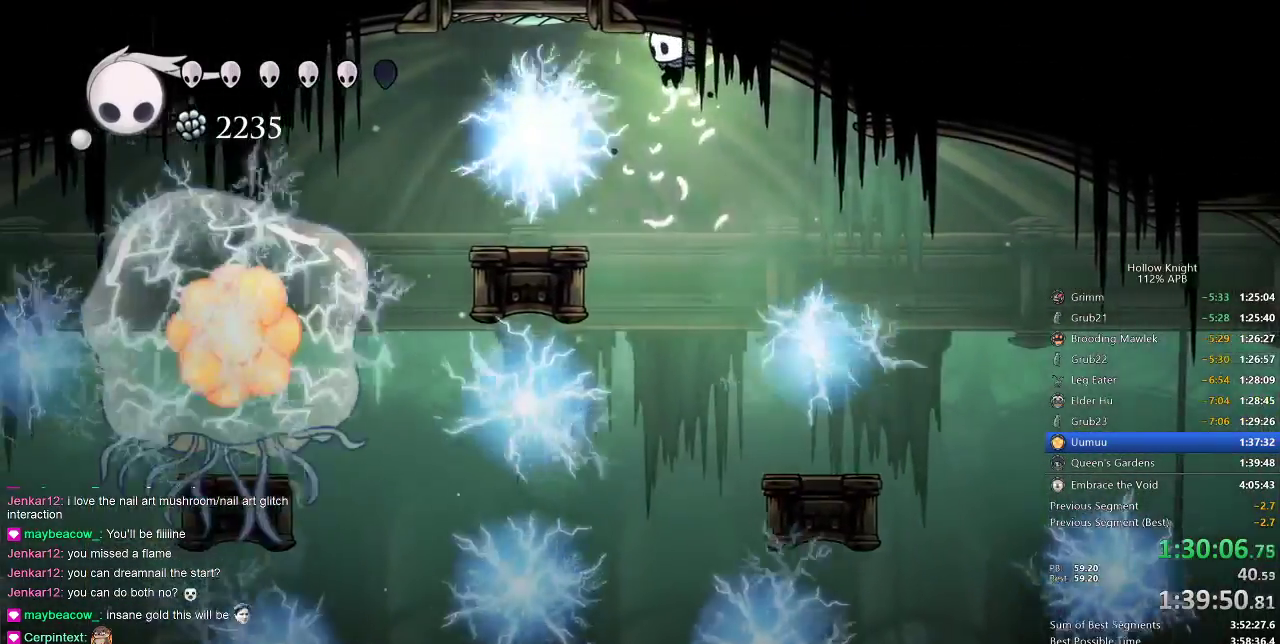
{"keys": ["left"], "events": [[83, "left", "down"], [183, "jump", "up"]]}
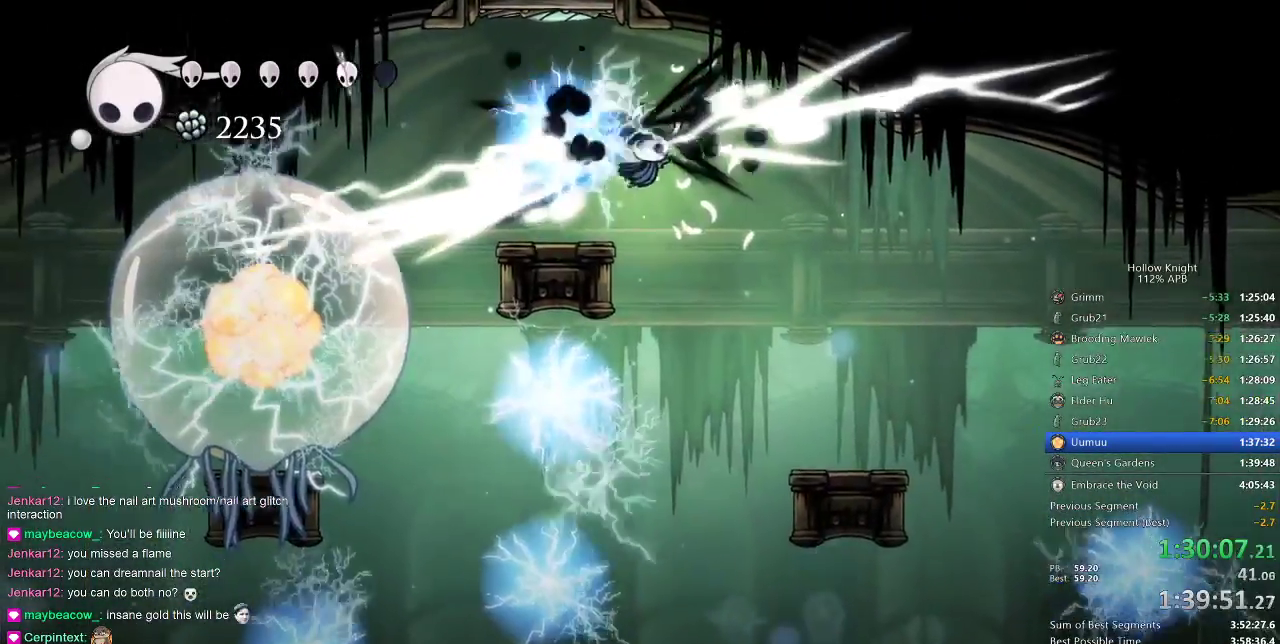
{"keys": ["left"], "events": [[333, "dash", "down"], [417, "dash", "up"]]}
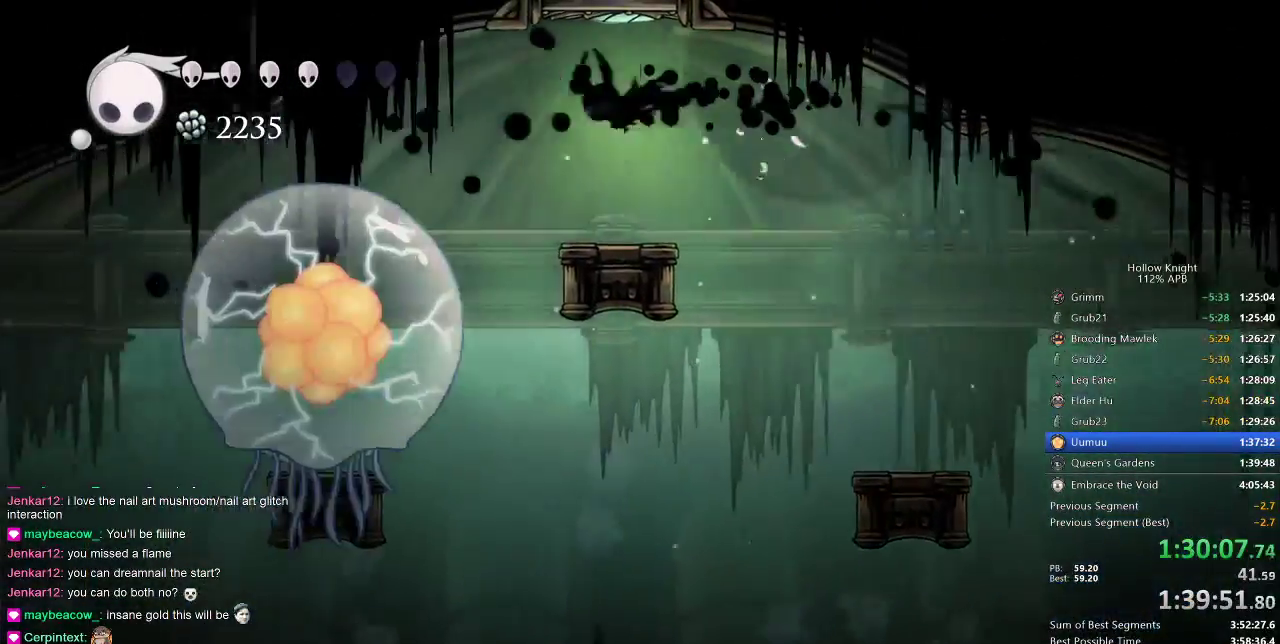
{"keys": ["jump"], "events": [[17, "left", "up"], [133, "right", "down"], [233, "right", "up"], [483, "jump", "down"]]}
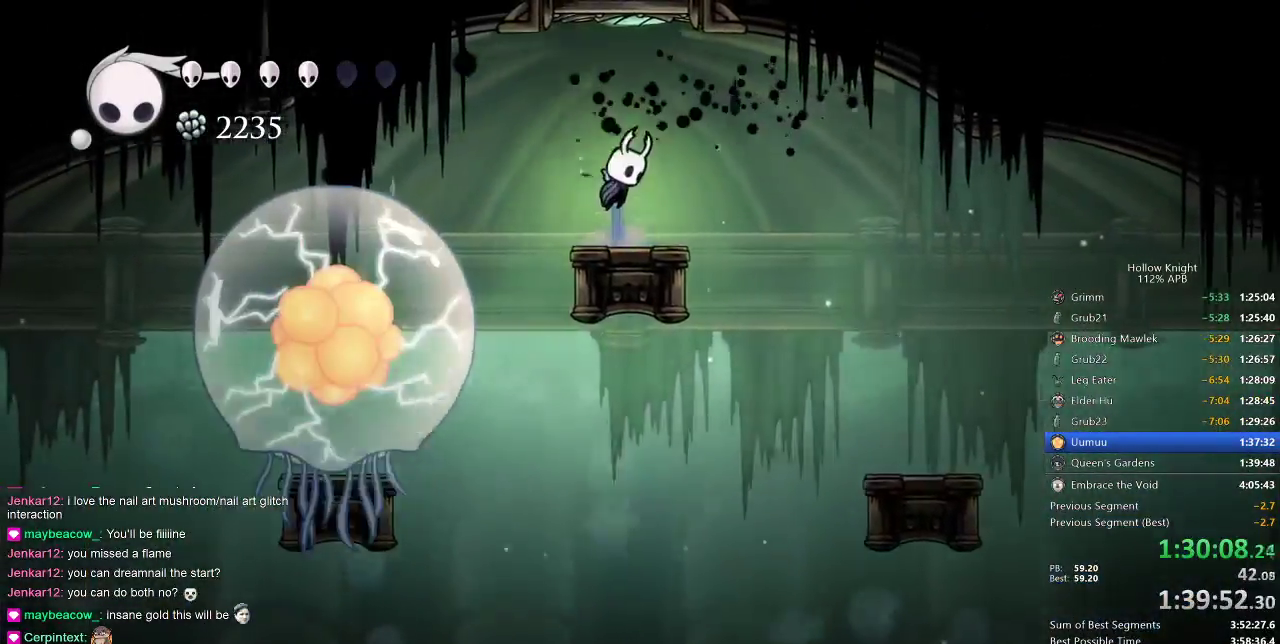
{"keys": [], "events": [[400, "jump", "up"]]}
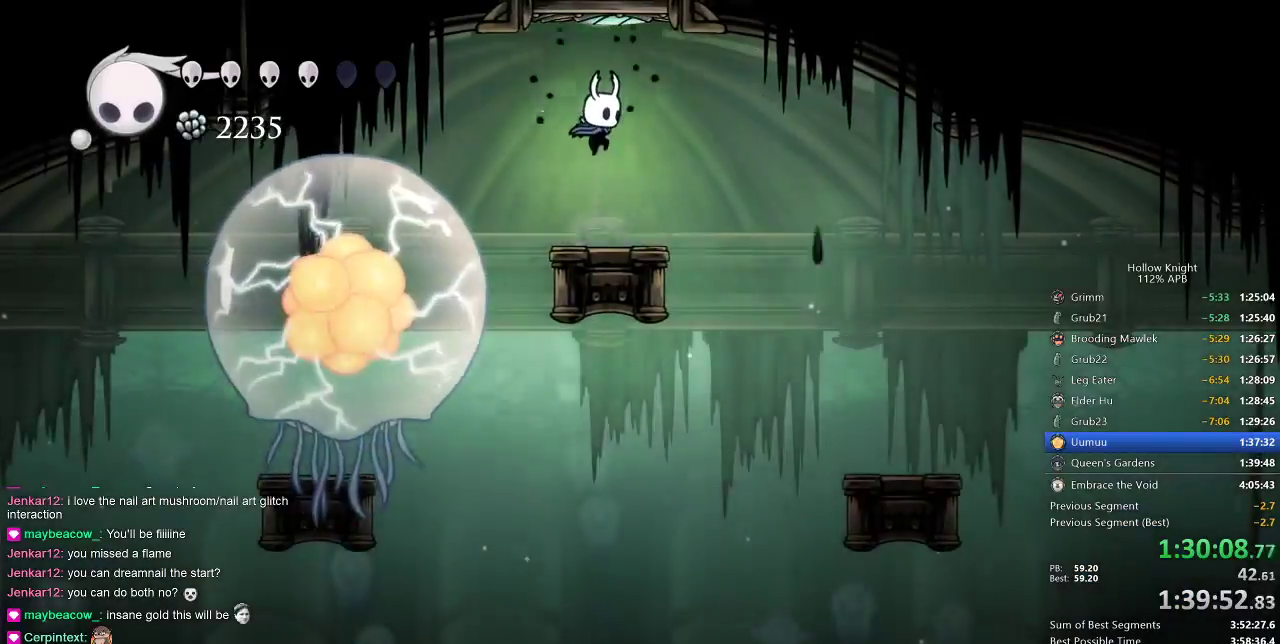
{"keys": [], "events": [[200, "jump", "down"], [200, "right", "down"], [250, "right", "up"], [450, "jump", "up"]]}
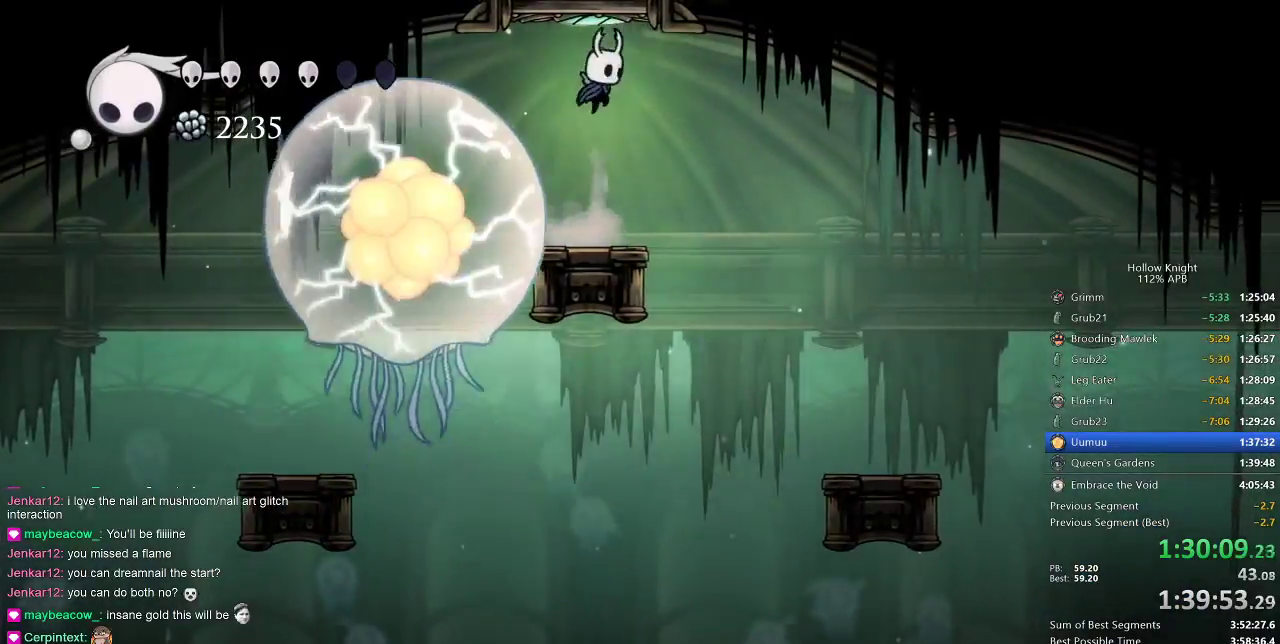
{"keys": ["right"], "events": [[317, "dash", "down"], [317, "right", "down"], [450, "dash", "up"]]}
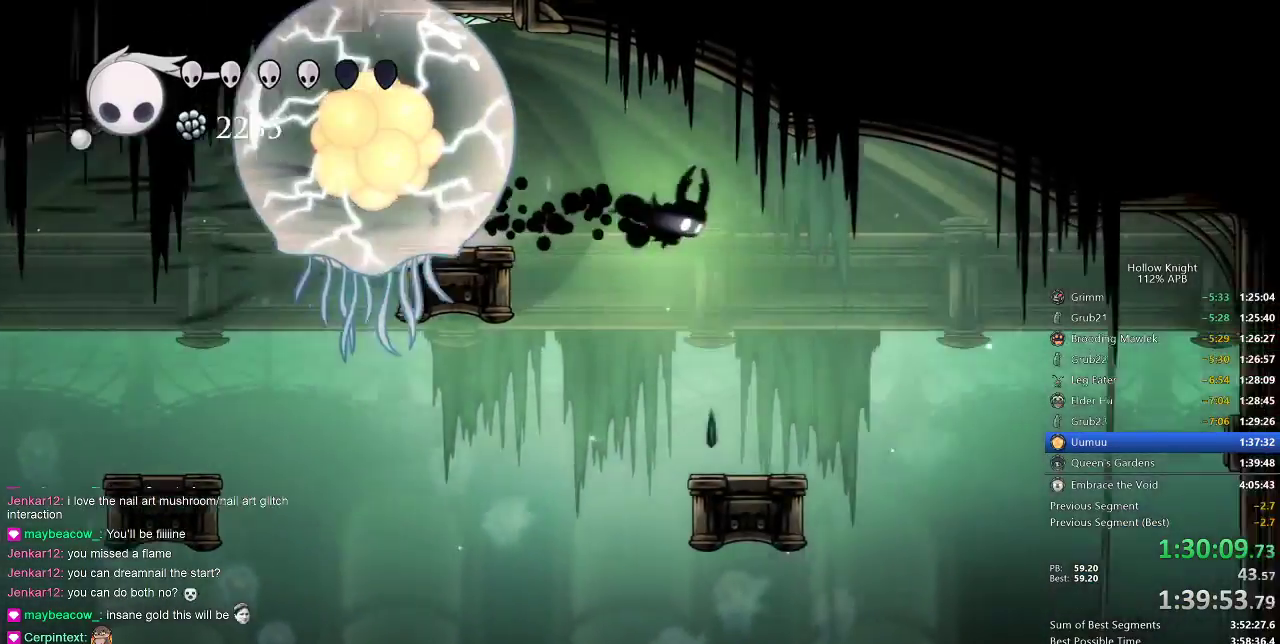
{"keys": [], "events": [[183, "right", "up"]]}
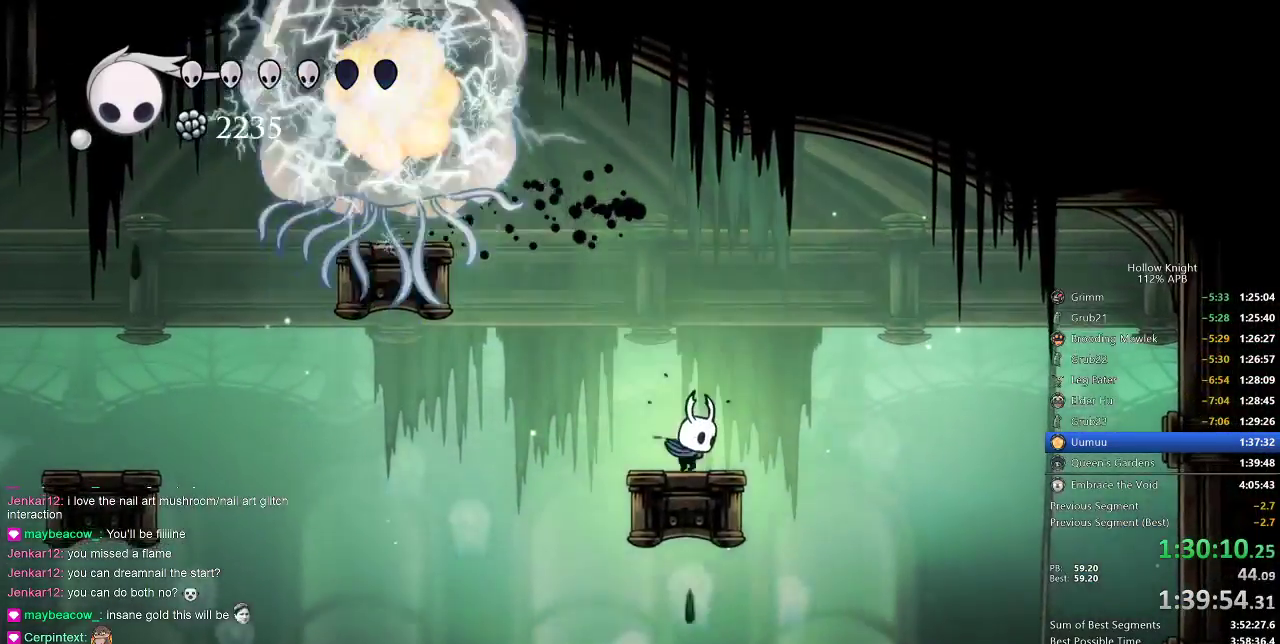
{"keys": [], "events": []}
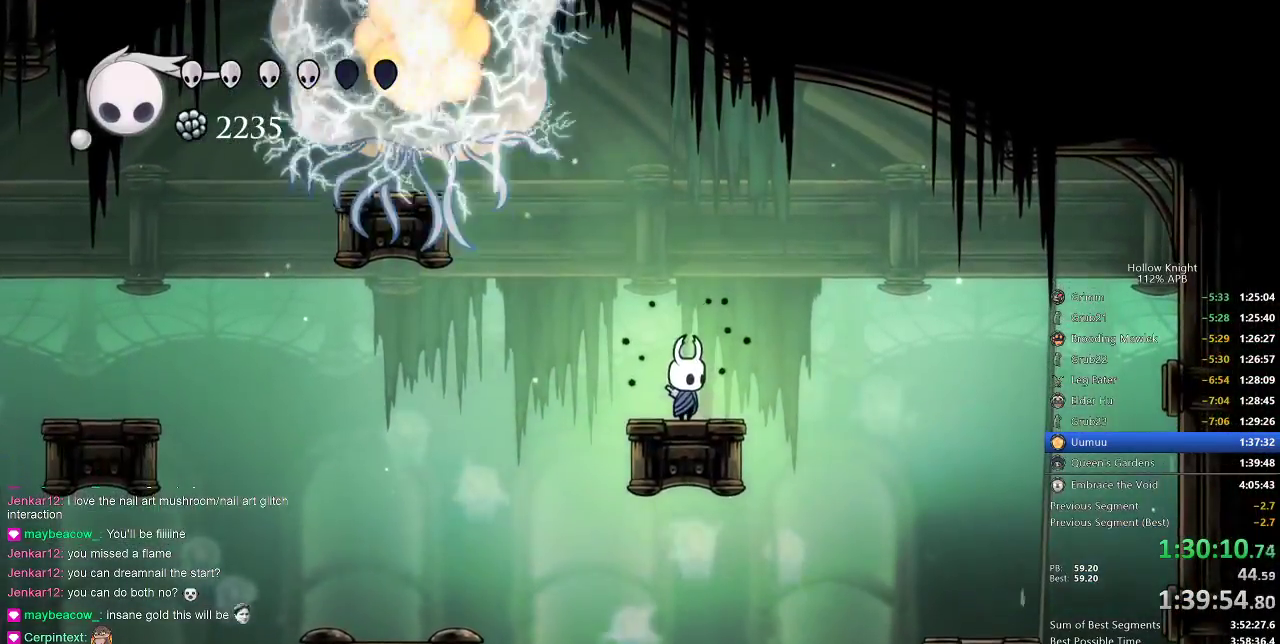
{"keys": [], "events": [[117, "left", "down"], [167, "dash", "down"], [267, "dash", "up"], [383, "left", "up"]]}
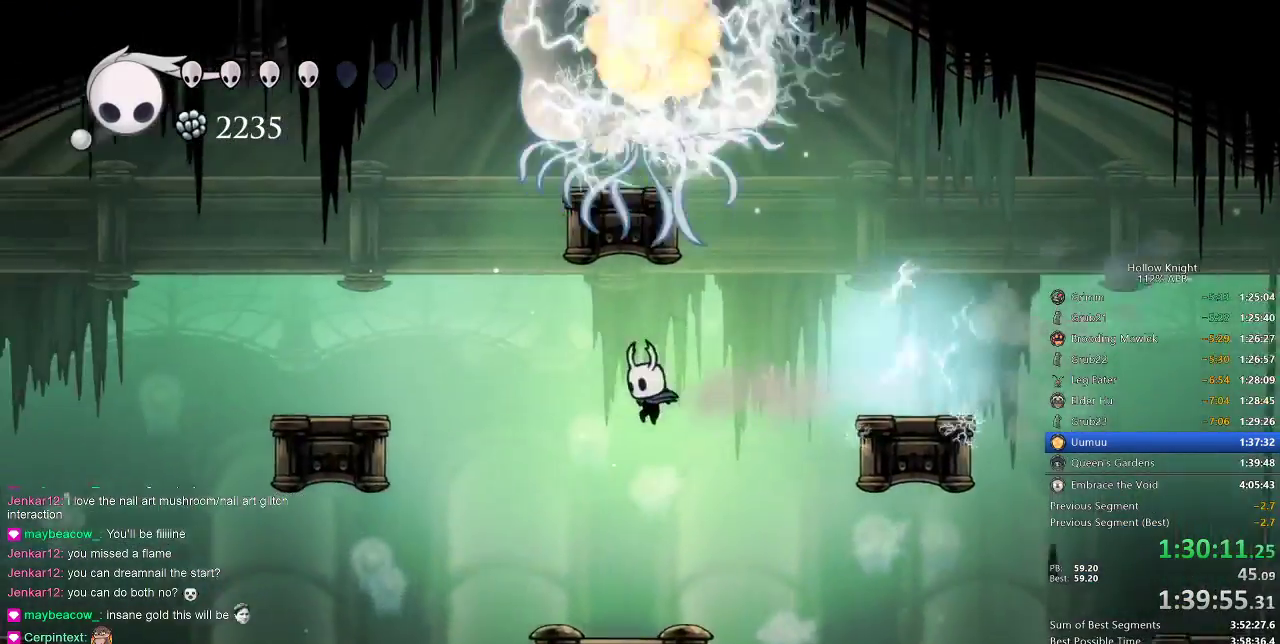
{"keys": ["jump", "left"], "events": [[33, "left", "down"], [133, "left", "up"], [300, "left", "down"], [467, "jump", "down"]]}
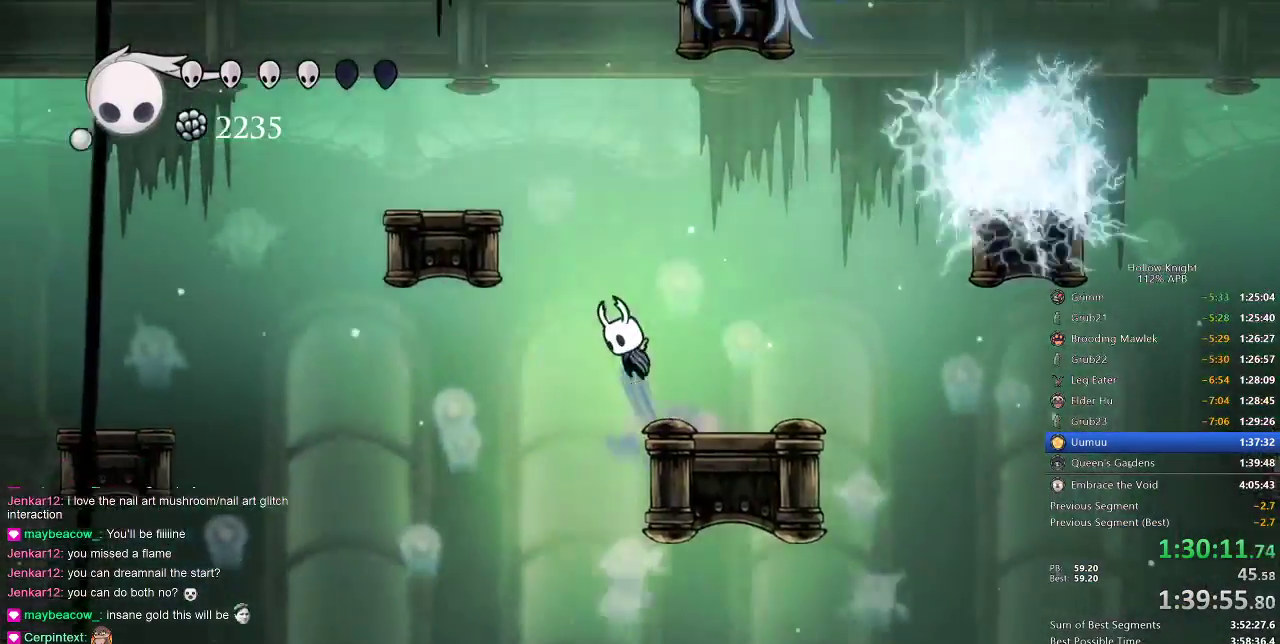
{"keys": ["left"], "events": [[450, "jump", "up"]]}
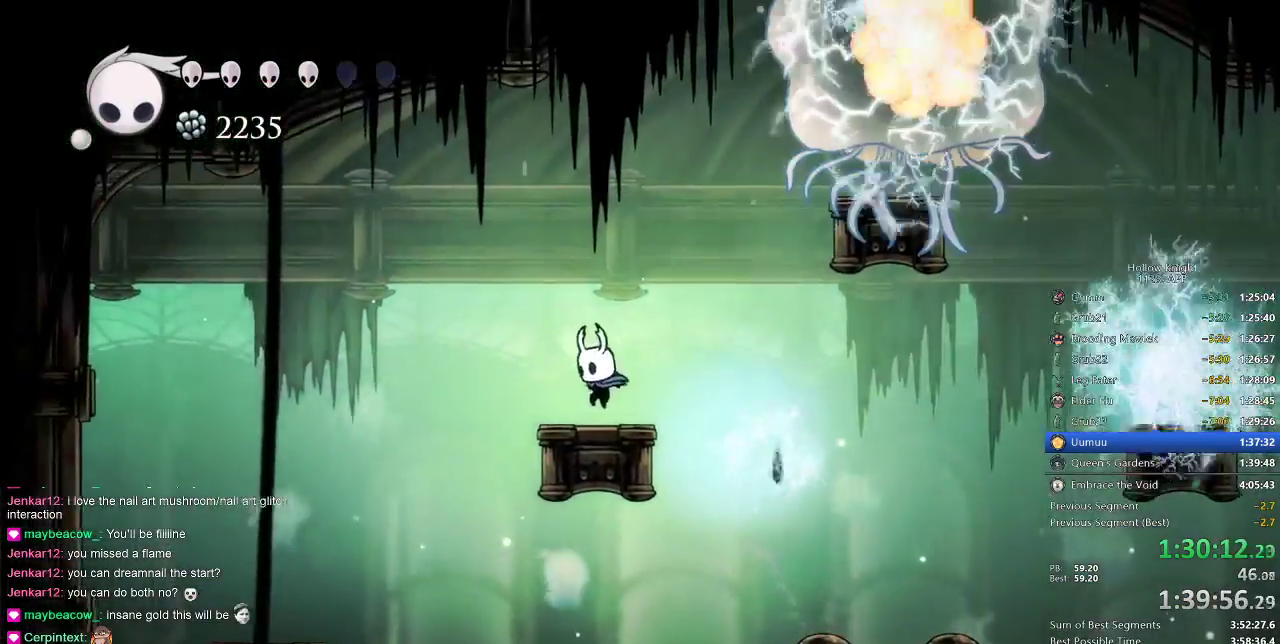
{"keys": [], "events": [[100, "left", "up"], [217, "left", "down"], [317, "dash", "down"], [417, "dash", "up"], [450, "left", "up"]]}
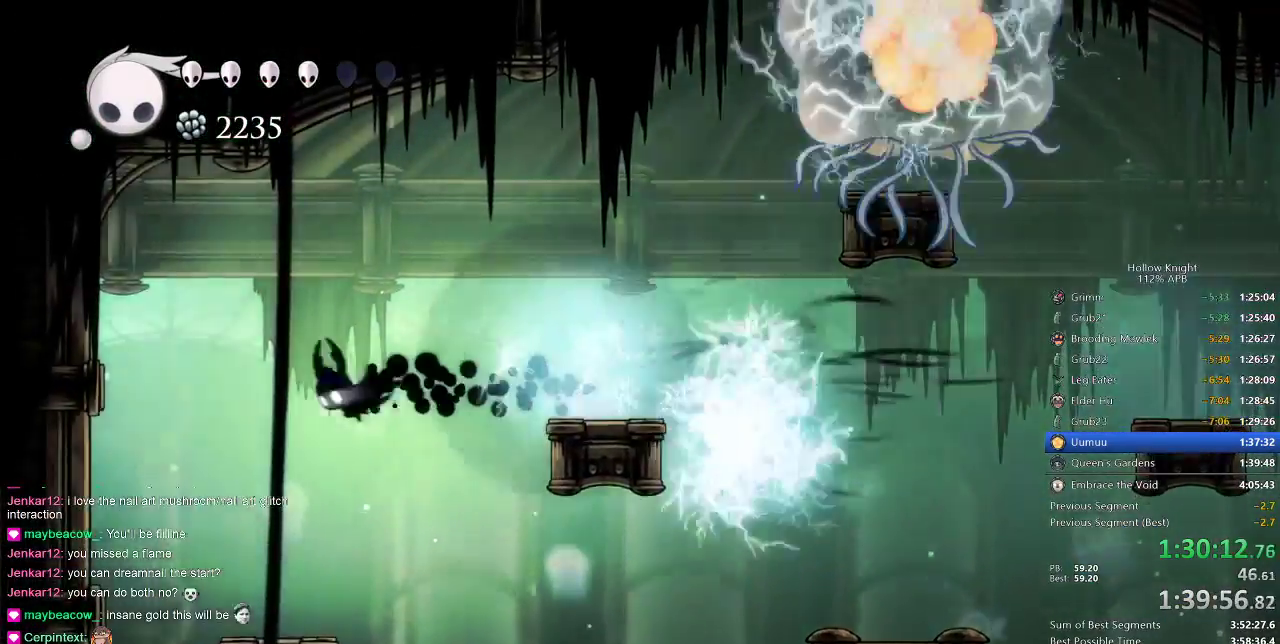
{"keys": [], "events": [[150, "left", "down"], [217, "left", "up"]]}
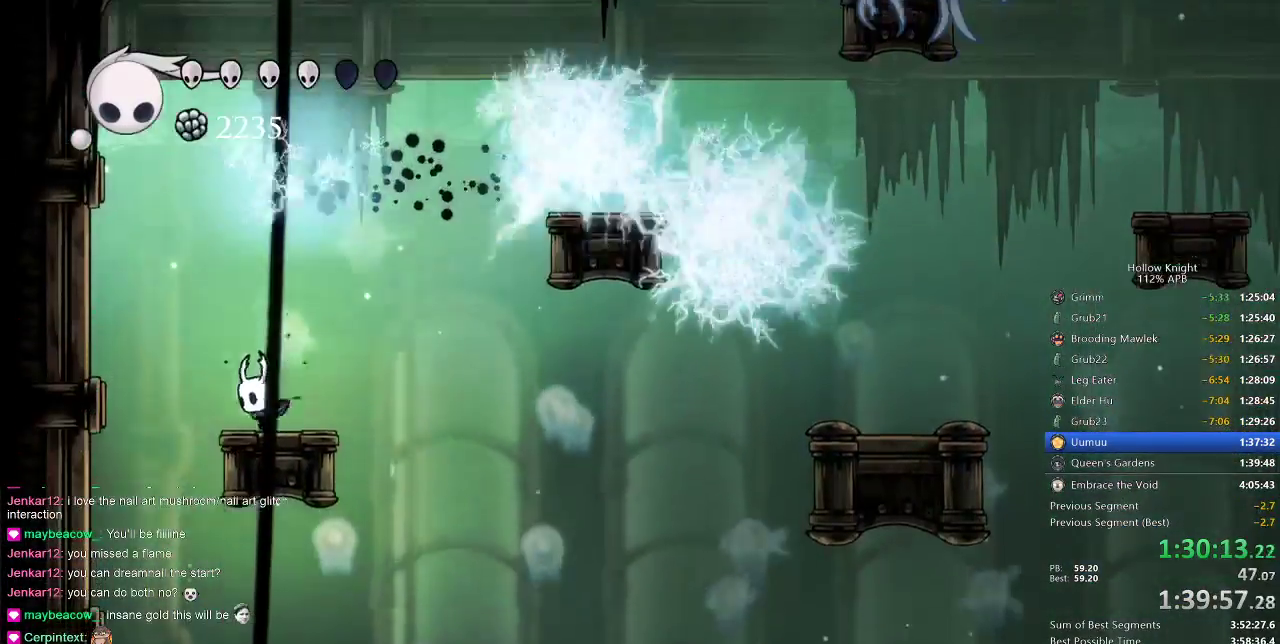
{"keys": ["right"], "events": [[33, "right", "down"], [117, "dash", "down"], [317, "dash", "up"]]}